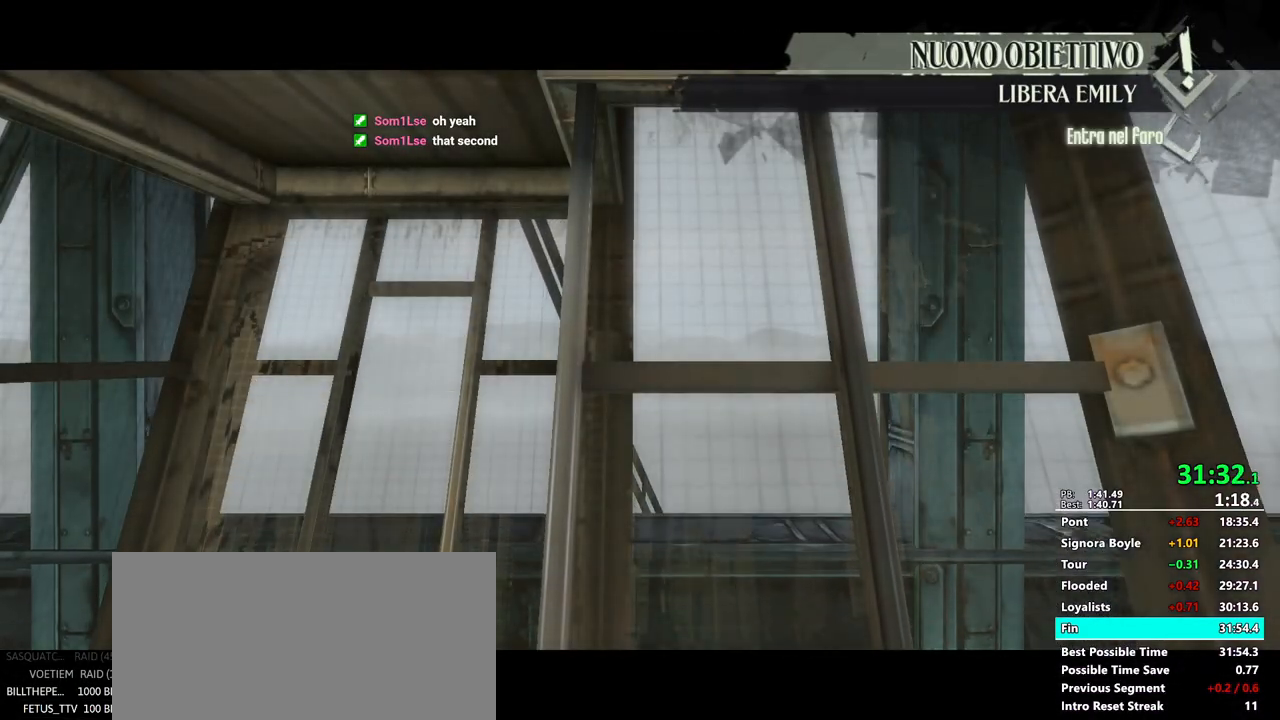
Gameplay with keyboard and mouse; each line is a JSON object with the keys and mouse buttons held at the frame after it. "events" lists presses ("down") and releases ("up") of "2", "3", "4", "5", "a", "alt", "c", "ctrl", "d", "e", "f", "g", "mb6", "q", "r", "return", "s", "shift", "t", "tab", "v", "w", "x", "z", "mouse_left", "mouse_middle", "mouse_right", "mouse_mb4", "mouse_mb5", "mouse_wheel_up" and "mouse_wheel_down" between this image and that frame as [ms after this image, input, new state], when the widget could be followed in between. "mouse_left", "mouse_middle", "mouse_right", "mouse_mb4", "mouse_mb5", "mouse_wheel_up", "mouse_wheel_down" = the "left", "middle", "right", "mb4", "mb5", "wheel_up", "wheel_down" buttons of the "mouse" list. No other keys are recorded. Mouse movement is not recorded. Key names are as the overlay labels them; some are game actions (e.g. jump) rather than physical keys. Not read: 1.
{"keys": [], "mouse": [], "events": [[250, "d", "down"], [250, "g", "down"], [250, "s", "down"], [450, "g", "up"], [483, "s", "up"], [500, "d", "up"]]}
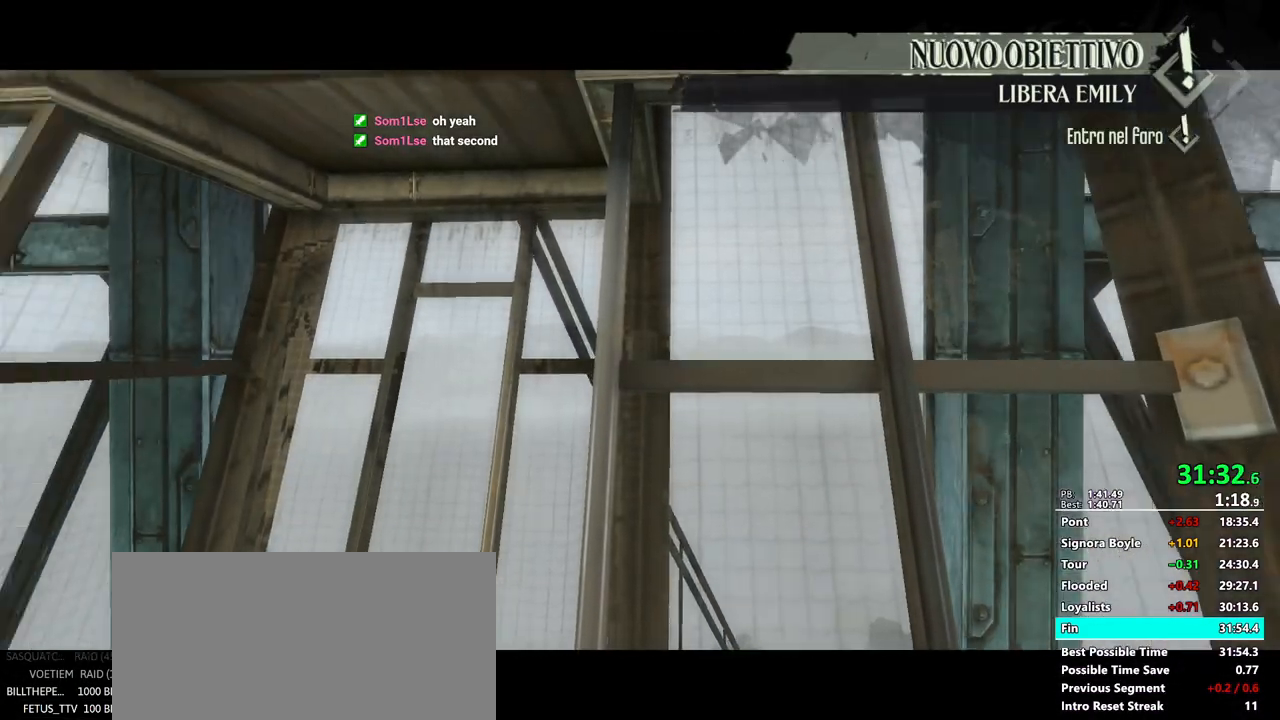
{"keys": [], "mouse": [], "events": []}
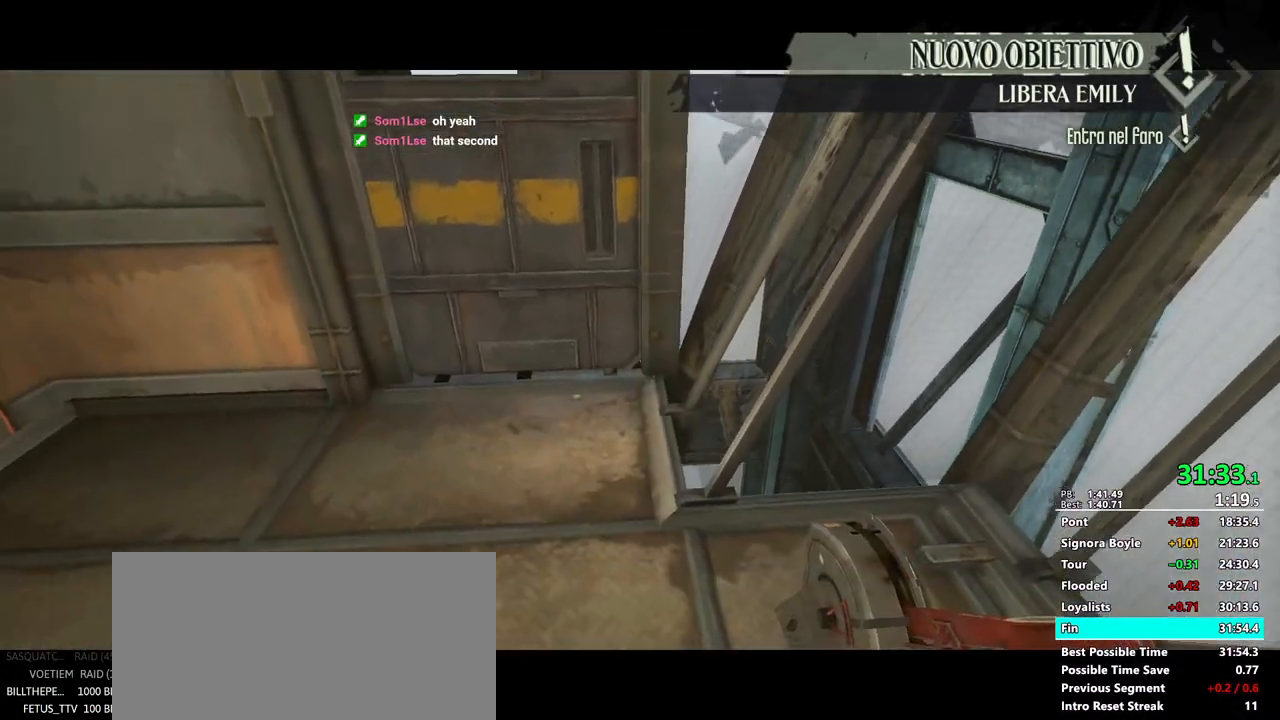
{"keys": [], "mouse": [], "events": []}
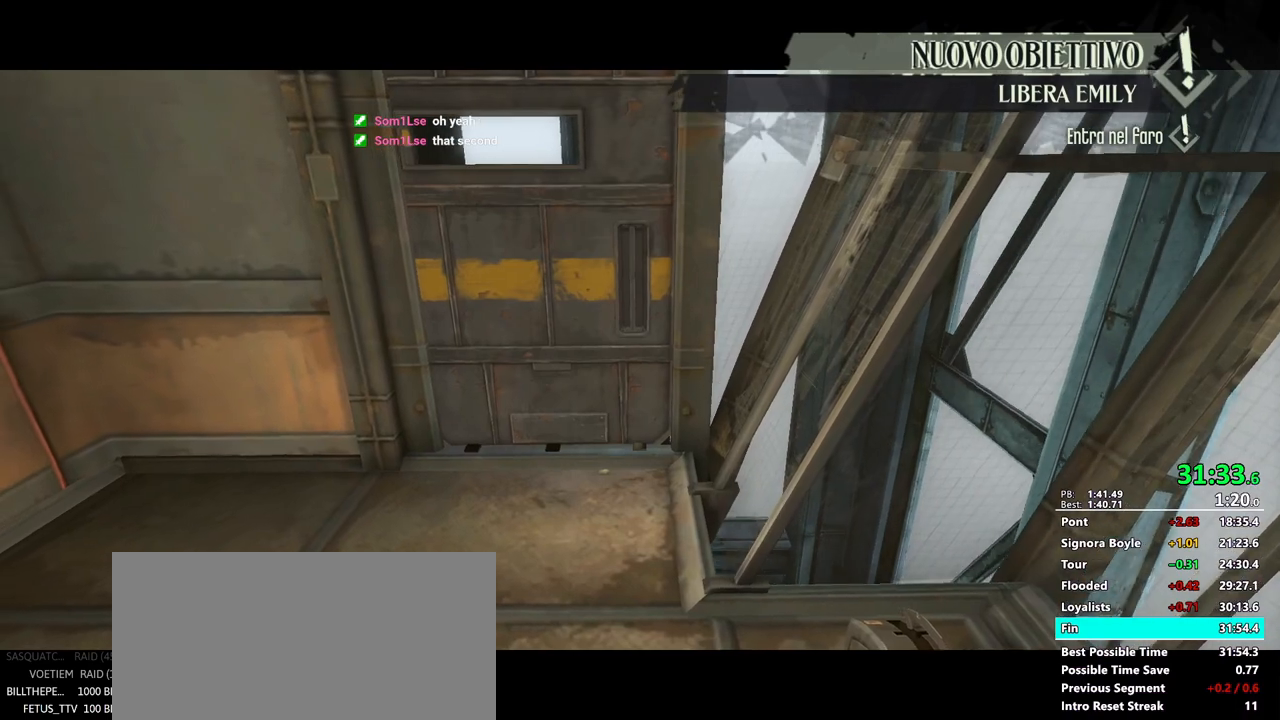
{"keys": [], "mouse": [], "events": []}
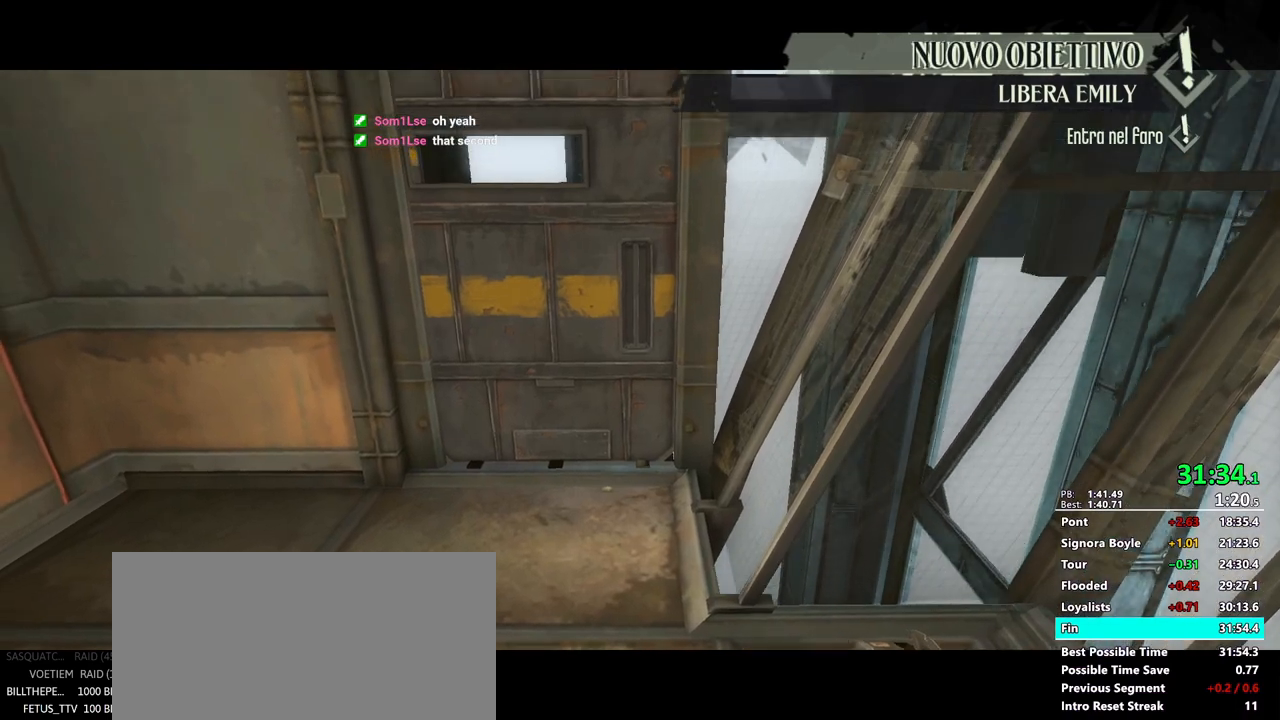
{"keys": [], "mouse": [], "events": []}
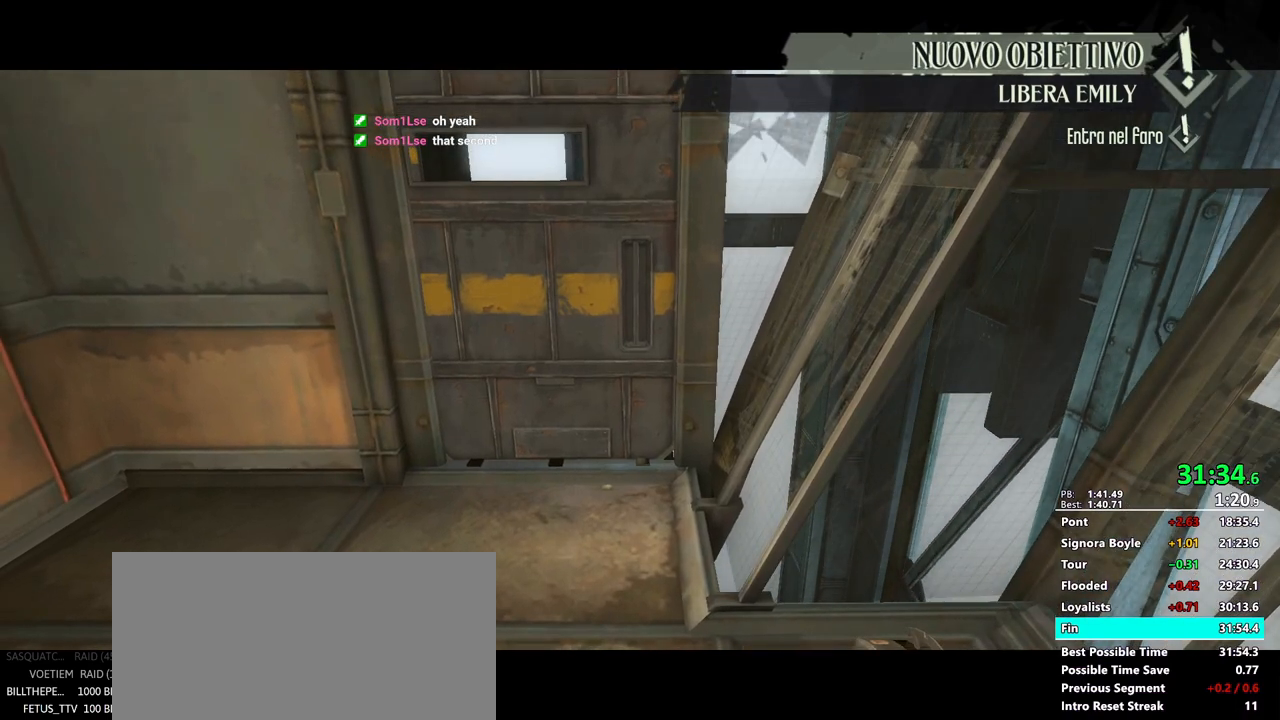
{"keys": [], "mouse": [], "events": [[350, "mouse_left", "down"], [433, "mouse_left", "up"]]}
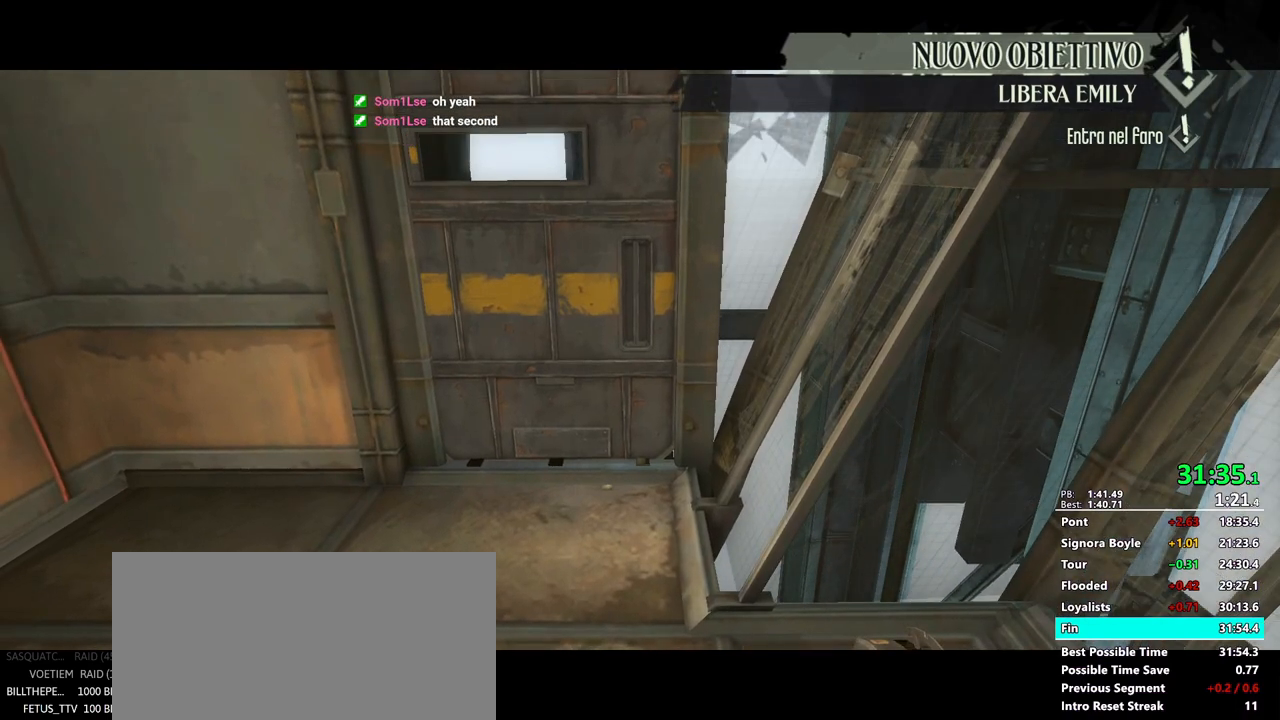
{"keys": [], "mouse": [], "events": [[33, "mouse_left", "down"], [117, "mouse_left", "up"]]}
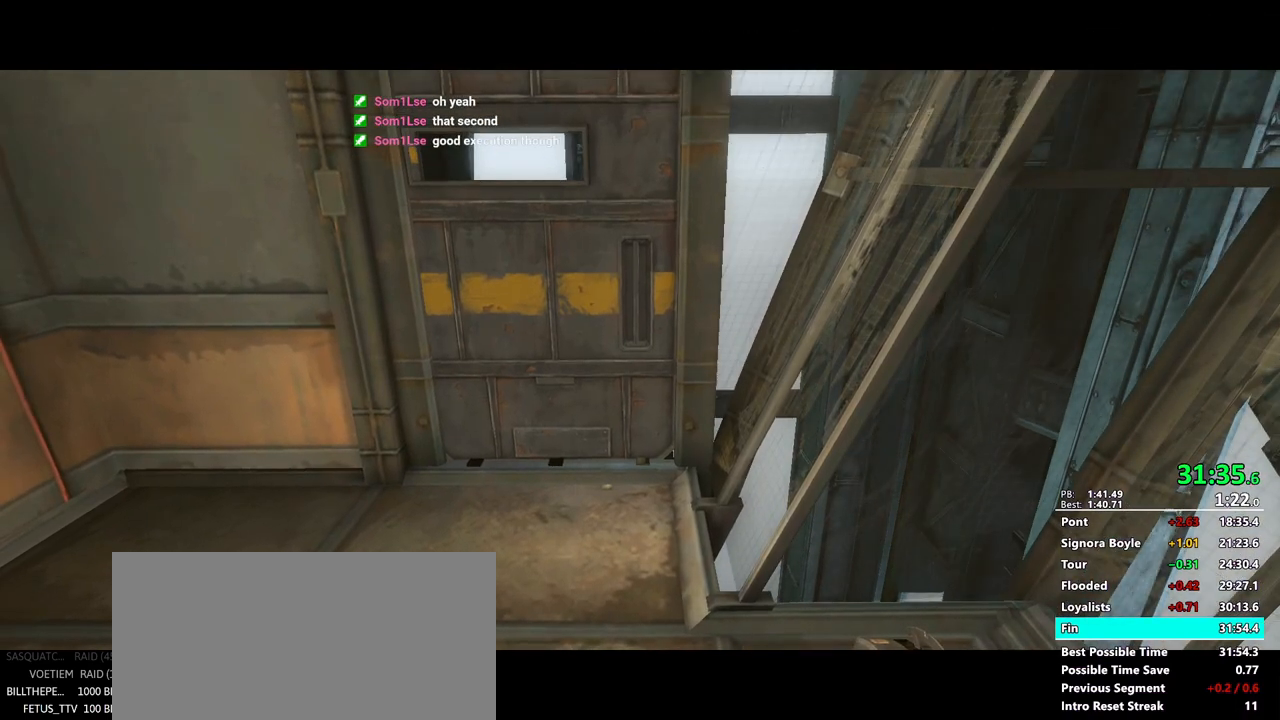
{"keys": [], "mouse": [], "events": [[100, "a", "down"], [183, "a", "up"], [233, "a", "down"], [333, "a", "up"]]}
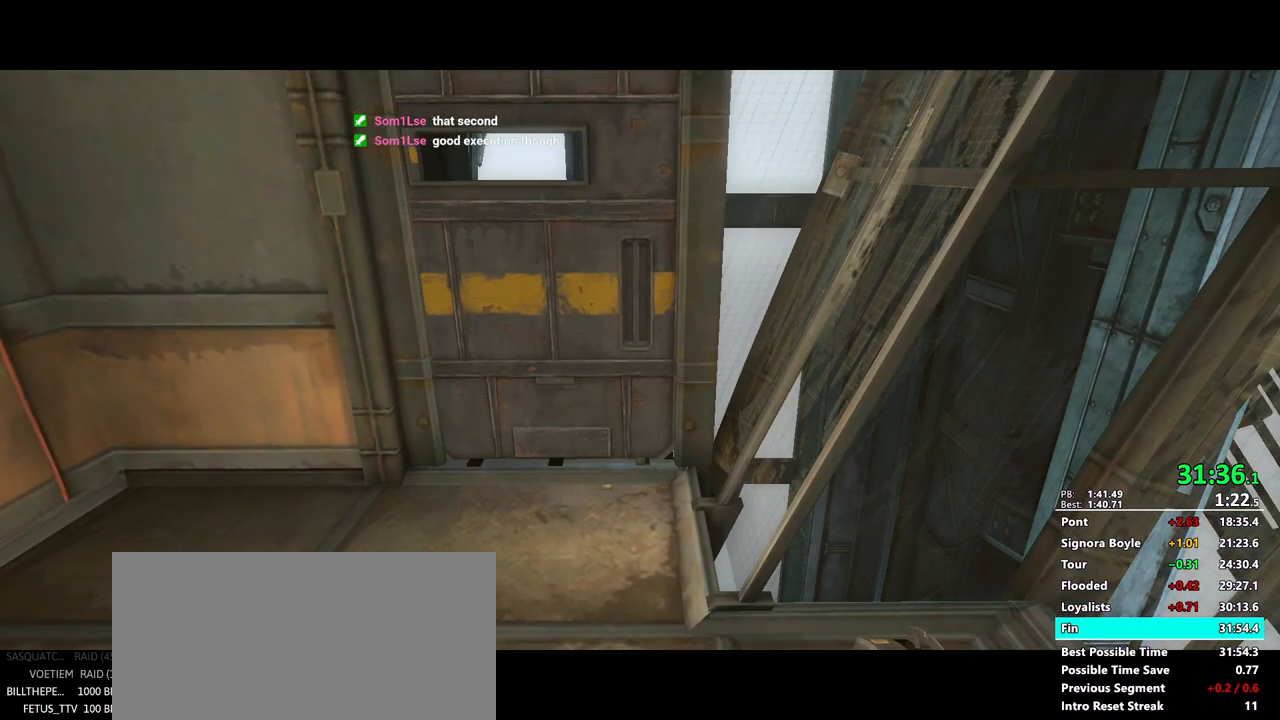
{"keys": [], "mouse": ["left"], "events": [[17, "a", "down"], [100, "a", "up"], [200, "a", "down"], [250, "a", "up"], [483, "mouse_left", "down"]]}
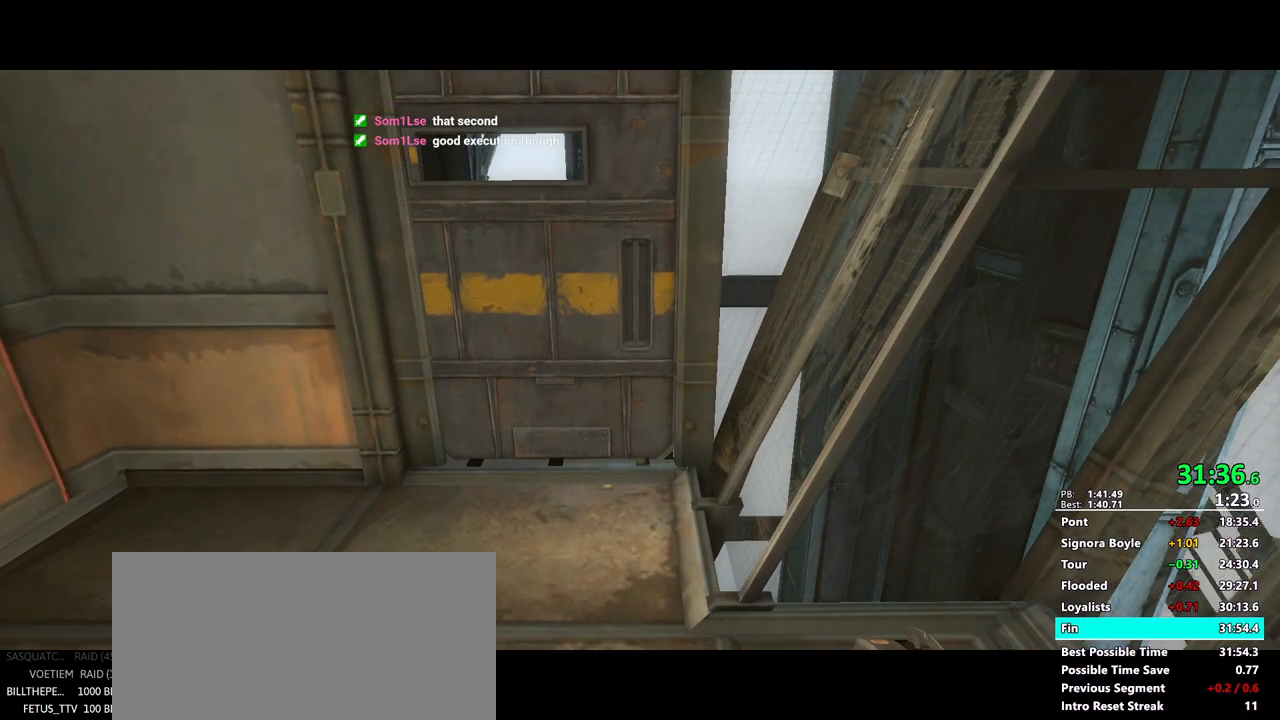
{"keys": [], "mouse": [], "events": [[33, "a", "down"], [83, "a", "up"], [117, "mouse_left", "up"], [167, "a", "down"], [167, "mouse_left", "down"], [217, "a", "up"], [267, "mouse_left", "up"], [317, "a", "down"], [350, "mouse_left", "down"], [400, "a", "up"], [500, "mouse_left", "up"]]}
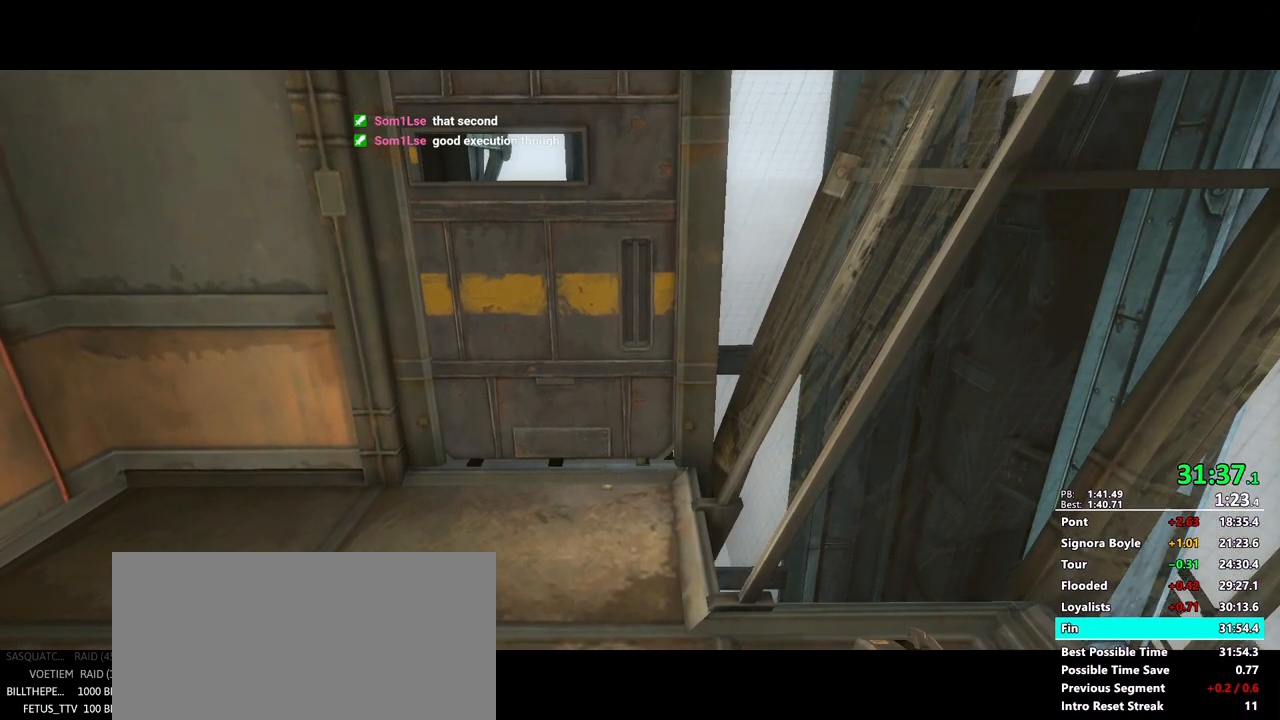
{"keys": [], "mouse": ["left"], "events": [[83, "a", "down"], [83, "mouse_left", "down"], [133, "a", "up"], [233, "a", "down"], [233, "mouse_left", "up"], [283, "a", "up"], [283, "mouse_left", "down"], [333, "mouse_left", "up"], [417, "a", "down"], [467, "a", "up"], [467, "mouse_left", "down"]]}
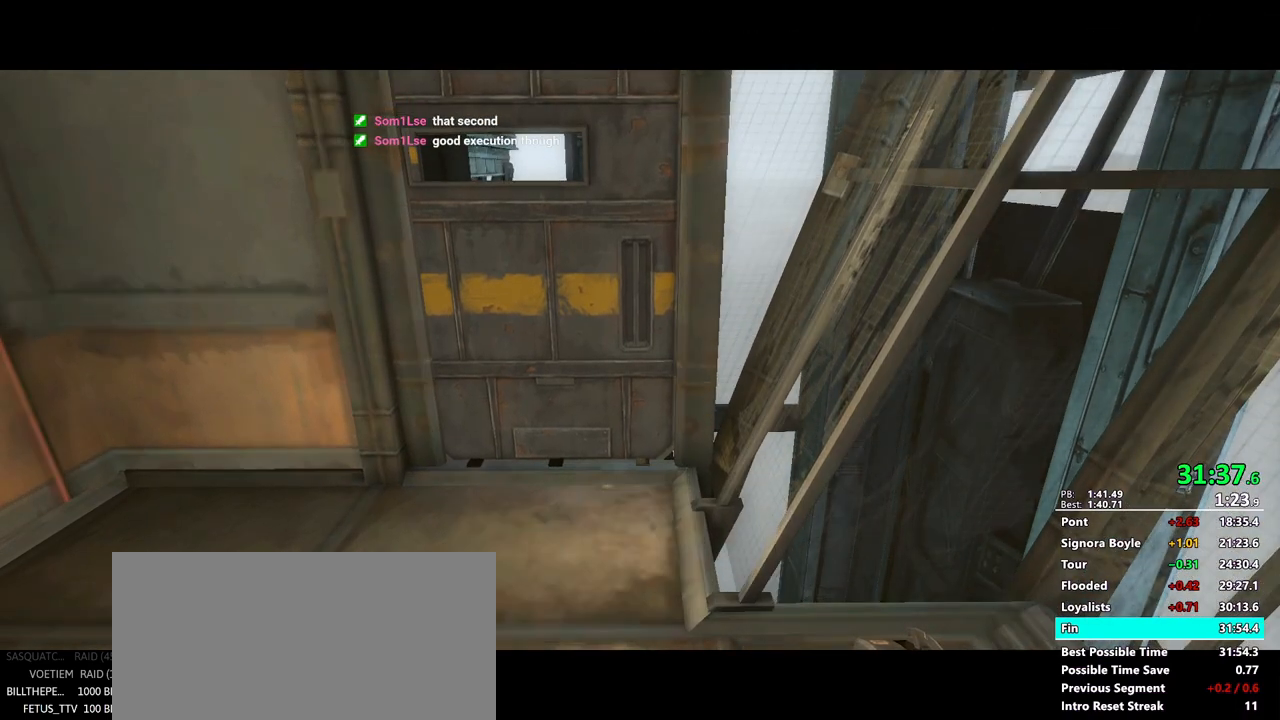
{"keys": [], "mouse": [], "events": [[17, "mouse_left", "up"], [67, "a", "down"], [100, "mouse_left", "down"], [150, "a", "up"], [200, "mouse_left", "up"], [250, "mouse_left", "down"], [383, "mouse_left", "up"]]}
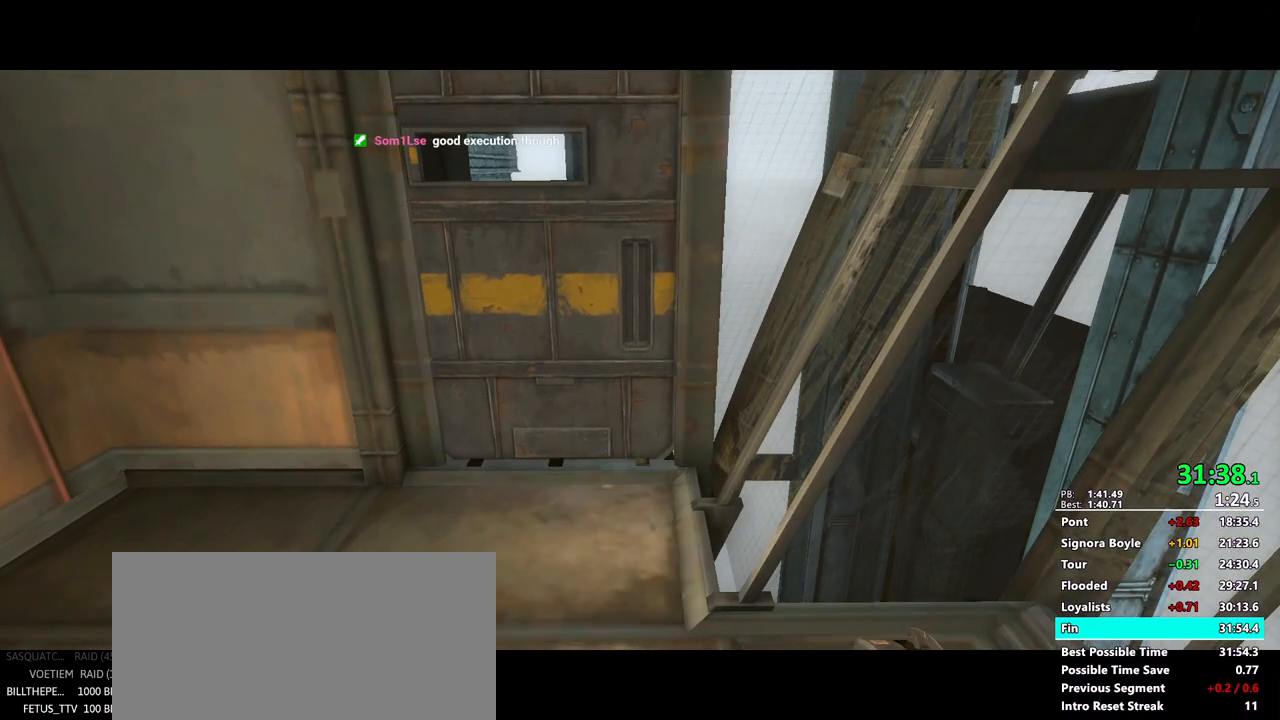
{"keys": ["a"], "mouse": ["left"], "events": [[33, "mouse_left", "down"], [83, "mouse_left", "up"], [450, "mouse_left", "down"], [500, "a", "down"]]}
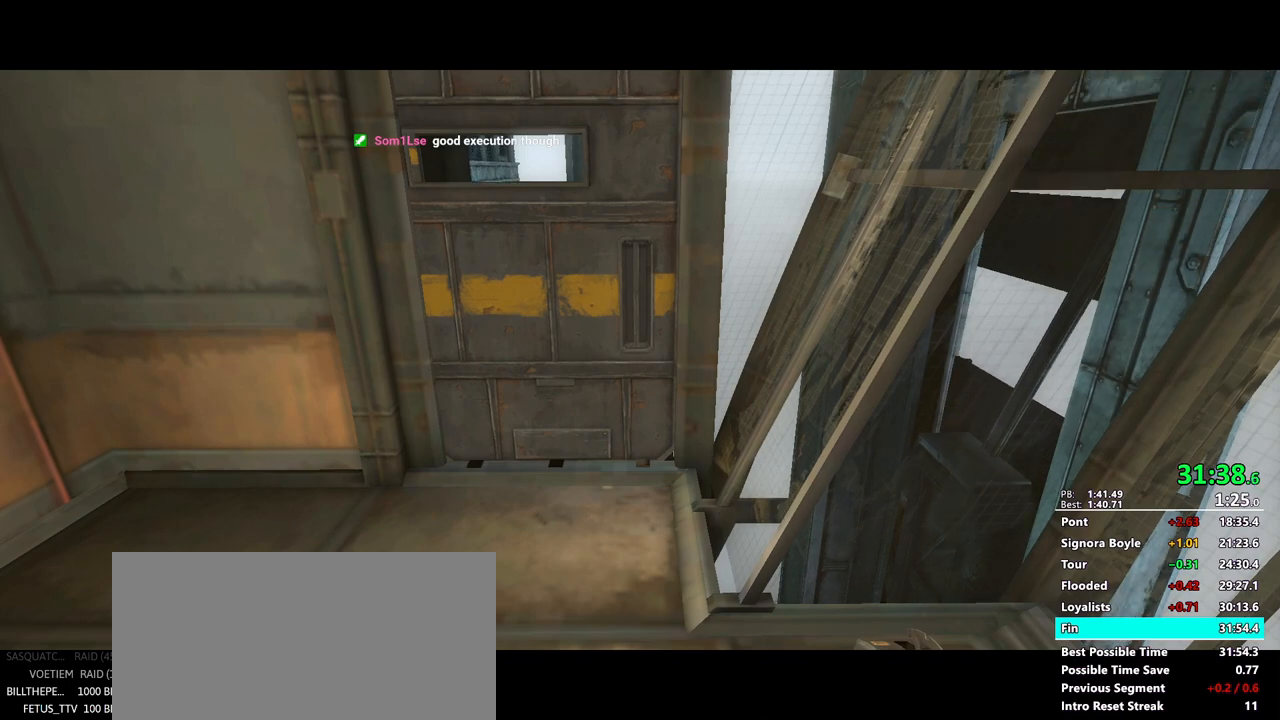
{"keys": [], "mouse": ["left"], "events": [[50, "a", "up"], [83, "mouse_left", "up"], [133, "a", "down"], [183, "a", "up"], [183, "mouse_left", "down"], [283, "a", "down"], [283, "mouse_left", "up"], [367, "a", "up"], [467, "mouse_left", "down"]]}
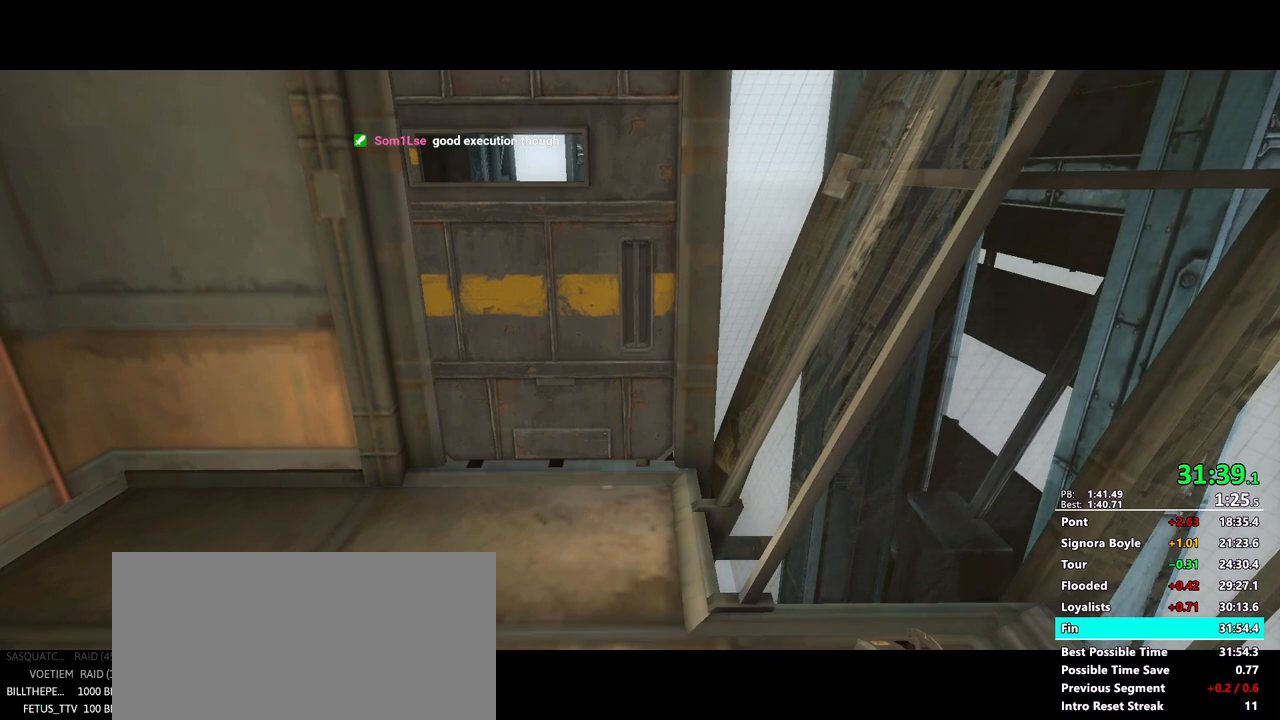
{"keys": [], "mouse": ["left"], "events": [[17, "a", "down"], [67, "a", "up"], [67, "mouse_left", "up"], [150, "a", "down"], [150, "mouse_left", "down"], [250, "a", "up"], [250, "mouse_left", "up"], [300, "mouse_left", "down"], [350, "a", "down"], [383, "mouse_left", "up"], [433, "a", "up"], [433, "mouse_left", "down"]]}
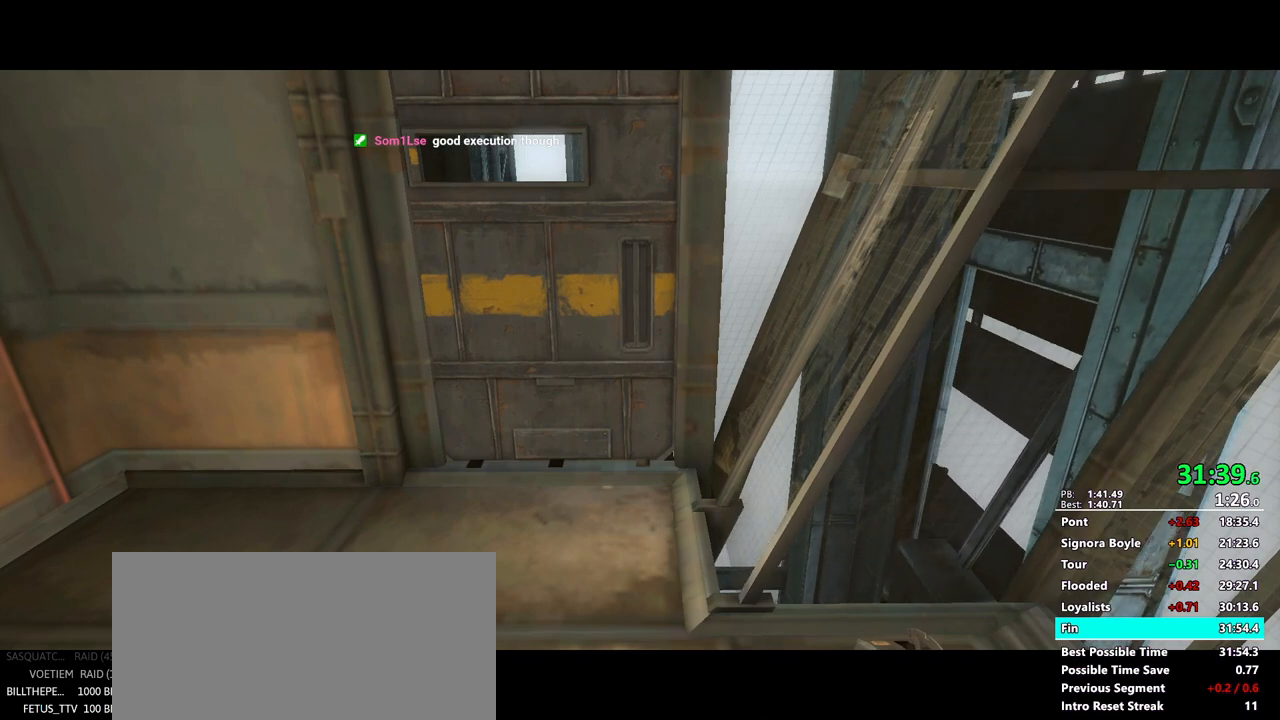
{"keys": [], "mouse": ["left"], "events": [[33, "mouse_left", "up"], [83, "a", "down"], [83, "mouse_left", "down"], [117, "a", "up"], [167, "mouse_left", "up"], [217, "a", "down"], [267, "mouse_left", "down"], [317, "a", "up"], [317, "mouse_left", "up"], [400, "a", "down"], [450, "mouse_left", "down"], [500, "a", "up"]]}
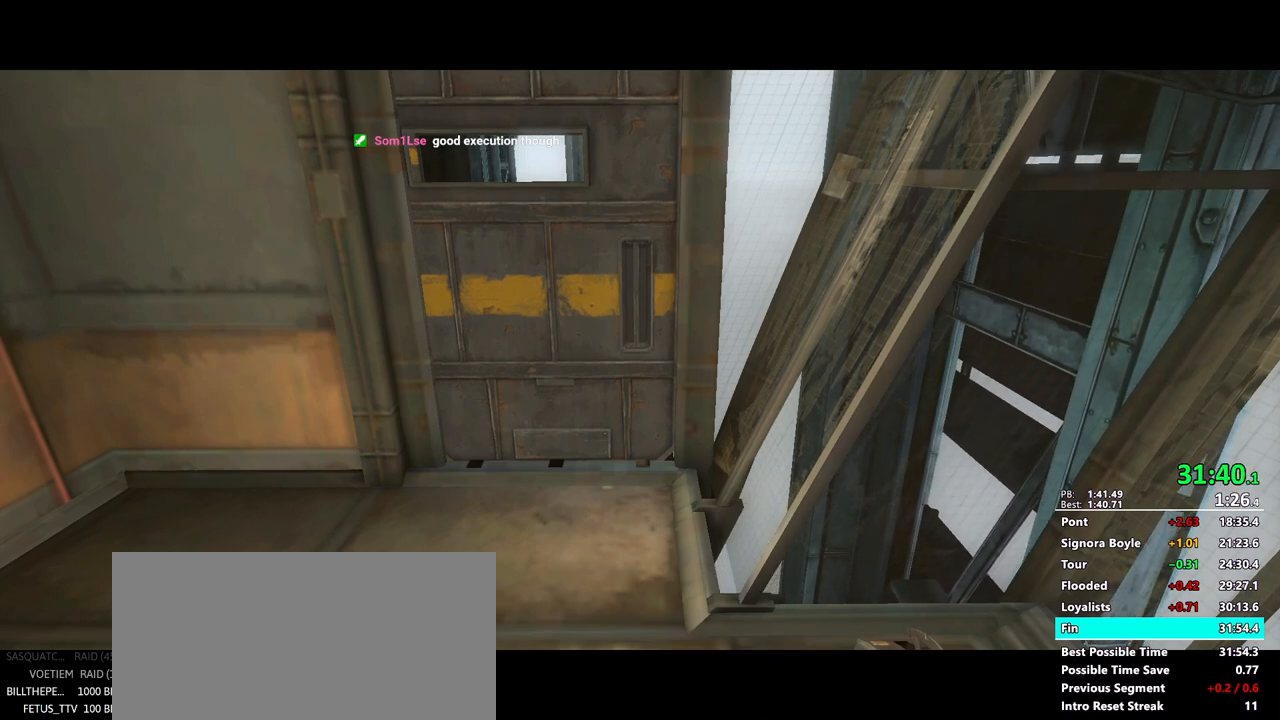
{"keys": [], "mouse": ["left"], "events": [[100, "a", "down"], [100, "mouse_left", "up"], [183, "a", "up"], [183, "mouse_left", "down"], [233, "mouse_left", "up"], [283, "a", "down"], [367, "a", "up"], [467, "mouse_left", "down"]]}
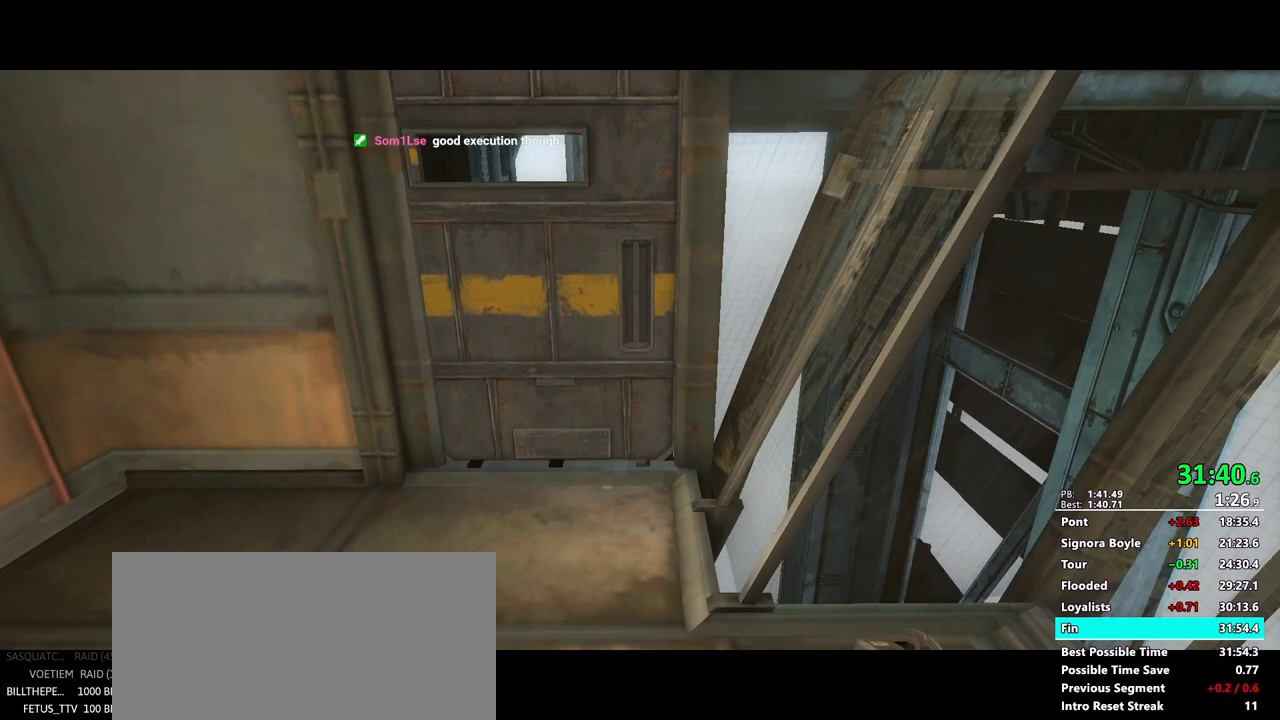
{"keys": ["a"], "mouse": ["left"], "events": [[67, "mouse_left", "up"], [100, "a", "down"], [150, "a", "up"], [150, "mouse_left", "down"], [250, "mouse_left", "up"], [300, "a", "down"], [300, "mouse_left", "down"], [333, "a", "up"], [383, "mouse_left", "up"], [433, "mouse_left", "down"], [483, "a", "down"]]}
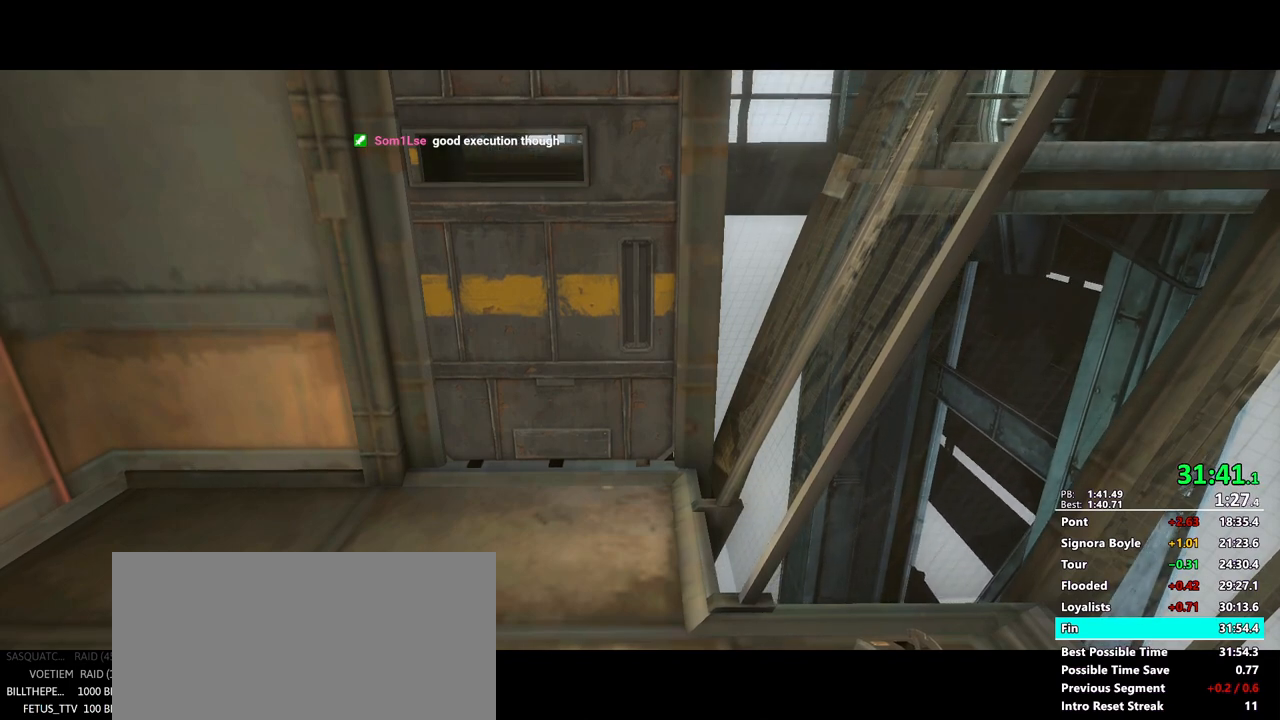
{"keys": [], "mouse": [], "events": [[33, "mouse_left", "up"], [83, "a", "up"], [117, "mouse_left", "down"], [217, "a", "down"], [217, "mouse_left", "up"], [267, "a", "up"], [267, "mouse_left", "down"], [350, "a", "down"], [350, "mouse_left", "up"], [400, "mouse_left", "down"], [450, "a", "up"], [500, "mouse_left", "up"]]}
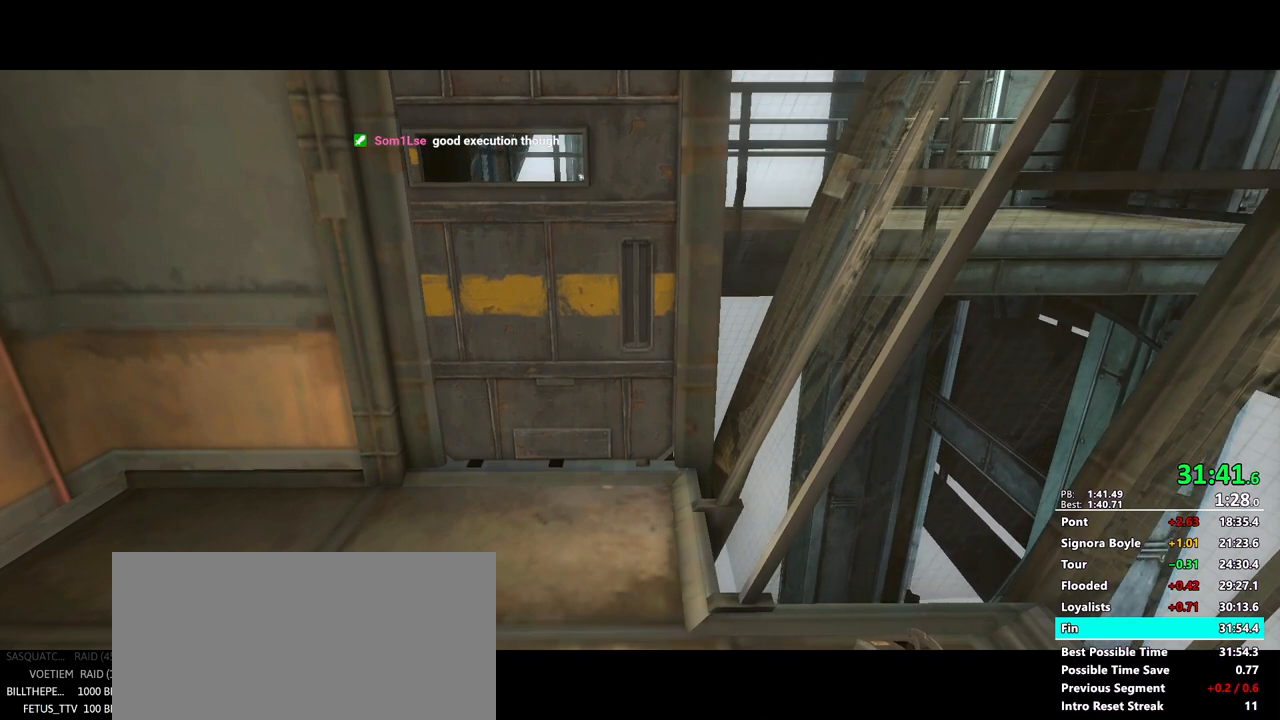
{"keys": ["a"], "mouse": ["left"], "events": [[83, "a", "down"], [133, "a", "up"], [133, "mouse_left", "down"], [233, "mouse_left", "up"], [283, "a", "down"], [367, "a", "up"], [467, "a", "down"], [467, "mouse_left", "down"]]}
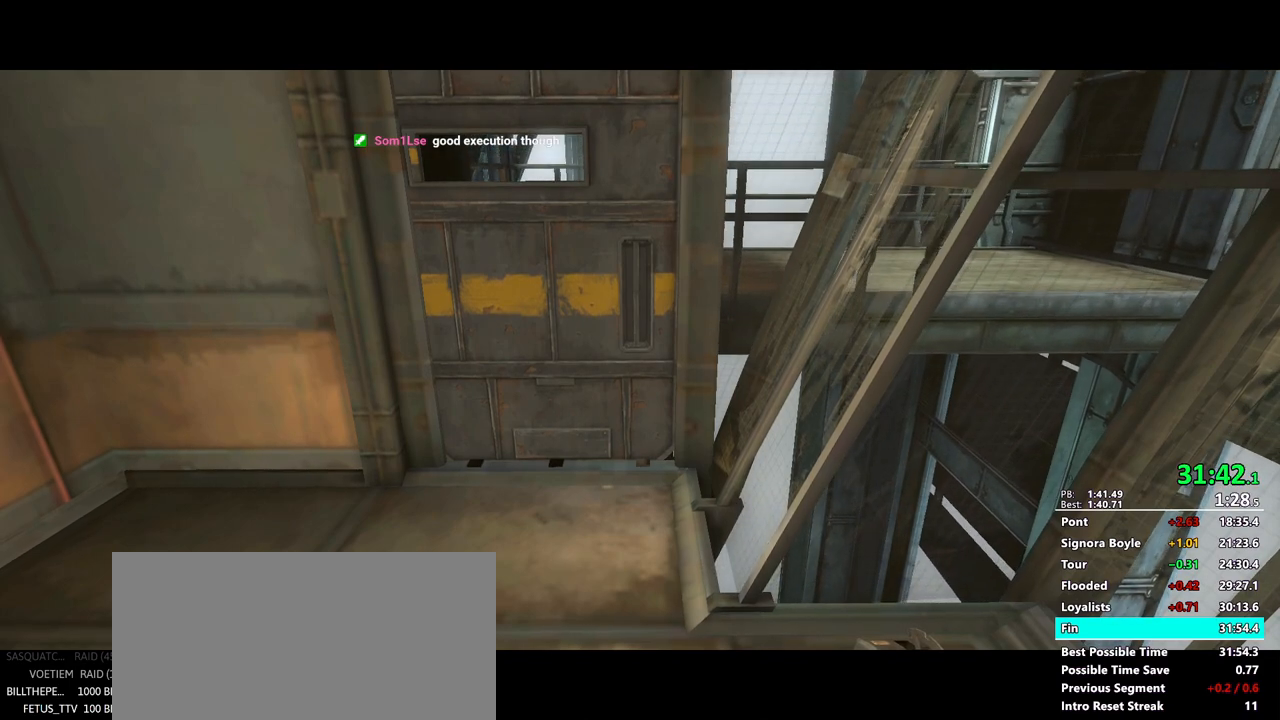
{"keys": [], "mouse": ["left"], "events": [[67, "a", "up"], [150, "a", "down"], [150, "mouse_left", "up"], [200, "mouse_left", "down"], [250, "a", "up"], [250, "mouse_left", "up"], [350, "a", "down"], [350, "mouse_left", "down"], [383, "a", "up"]]}
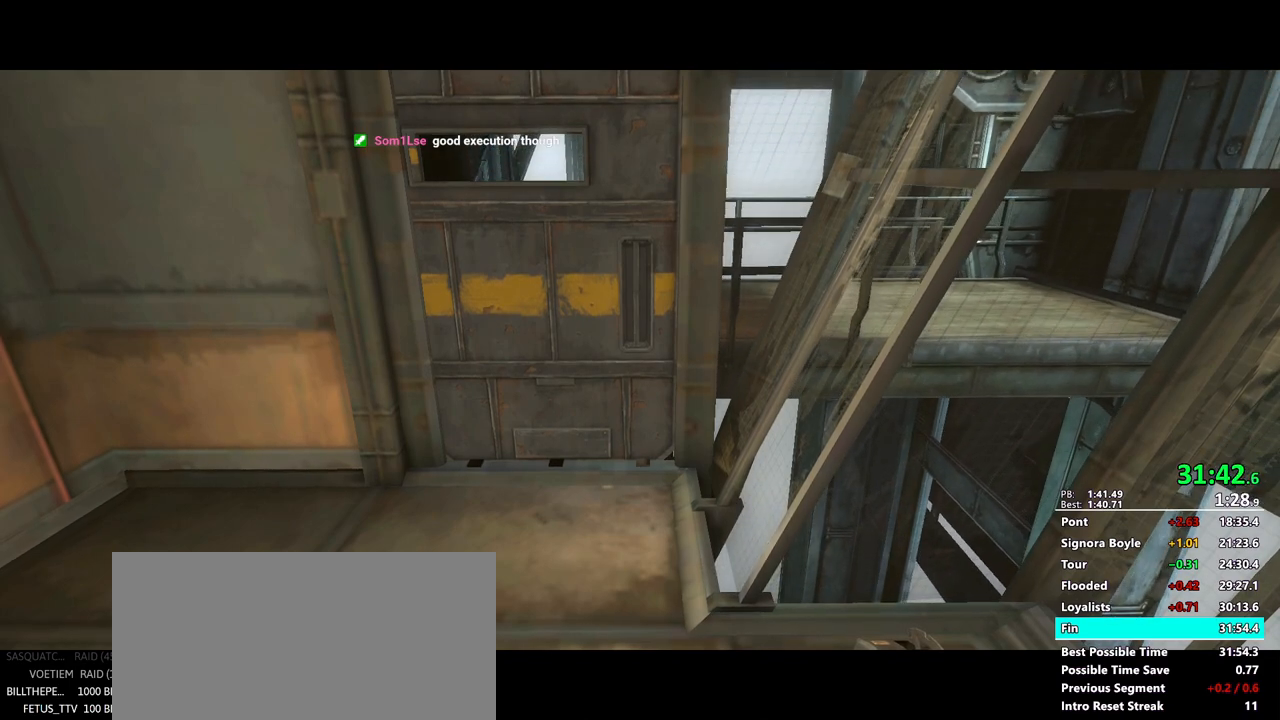
{"keys": ["a"], "mouse": [], "events": [[33, "a", "down"], [83, "a", "up"], [83, "mouse_left", "up"], [167, "mouse_left", "down"], [217, "a", "down"], [217, "mouse_left", "up"], [267, "a", "up"], [500, "a", "down"]]}
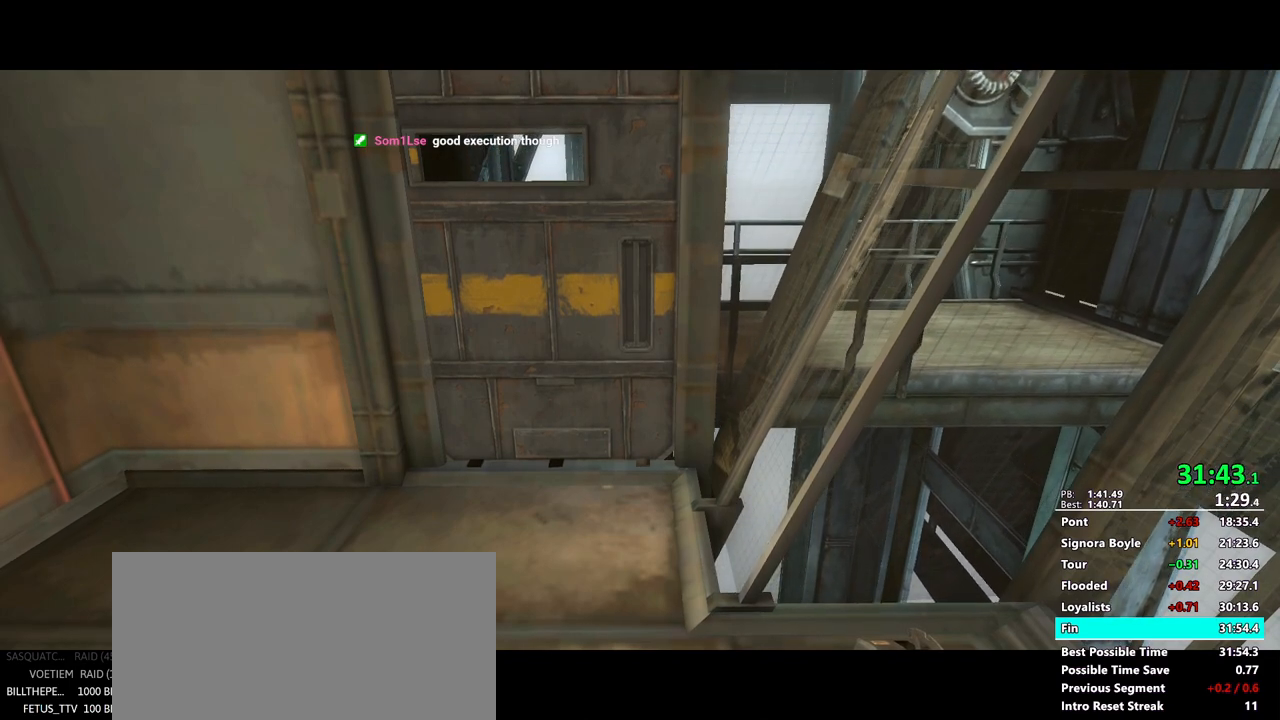
{"keys": [], "mouse": ["left"], "events": [[83, "a", "up"], [183, "a", "down"], [233, "a", "up"], [367, "a", "down"], [417, "mouse_left", "down"], [467, "a", "up"]]}
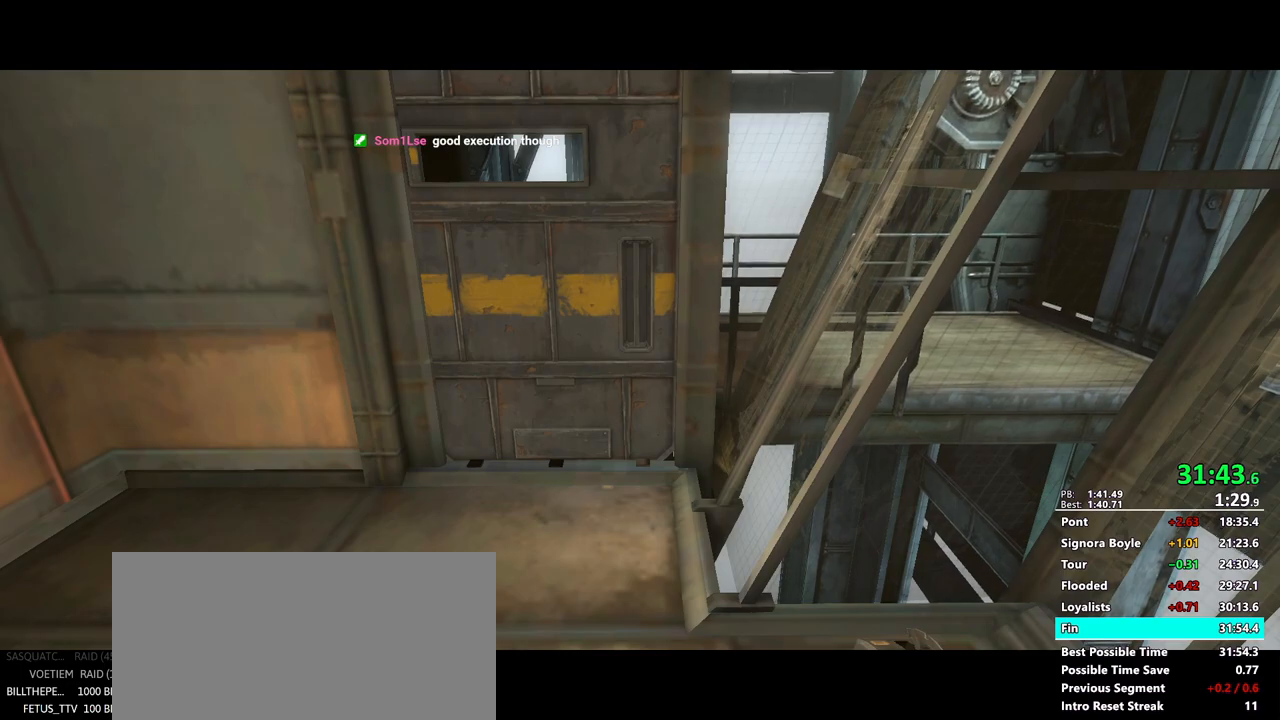
{"keys": ["a"], "mouse": [], "events": [[17, "mouse_left", "up"], [67, "mouse_left", "down"], [100, "a", "down"], [200, "a", "up"], [250, "mouse_left", "up"], [300, "a", "down"], [300, "mouse_left", "down"], [383, "a", "up"], [383, "mouse_left", "up"], [483, "a", "down"]]}
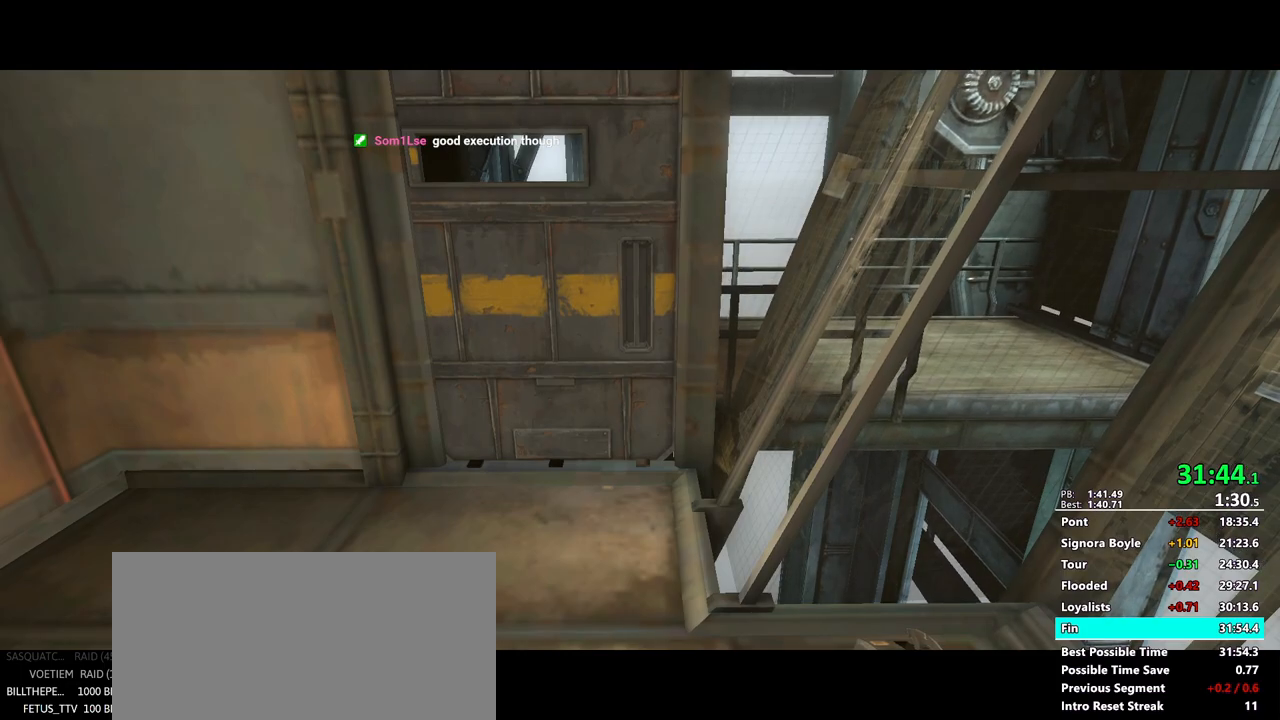
{"keys": [], "mouse": [], "events": [[33, "mouse_left", "down"], [83, "a", "up"], [117, "mouse_left", "up"], [167, "a", "down"], [167, "mouse_left", "down"], [267, "mouse_left", "up"], [317, "a", "up"], [350, "mouse_left", "down"], [400, "a", "down"], [450, "a", "up"], [500, "mouse_left", "up"]]}
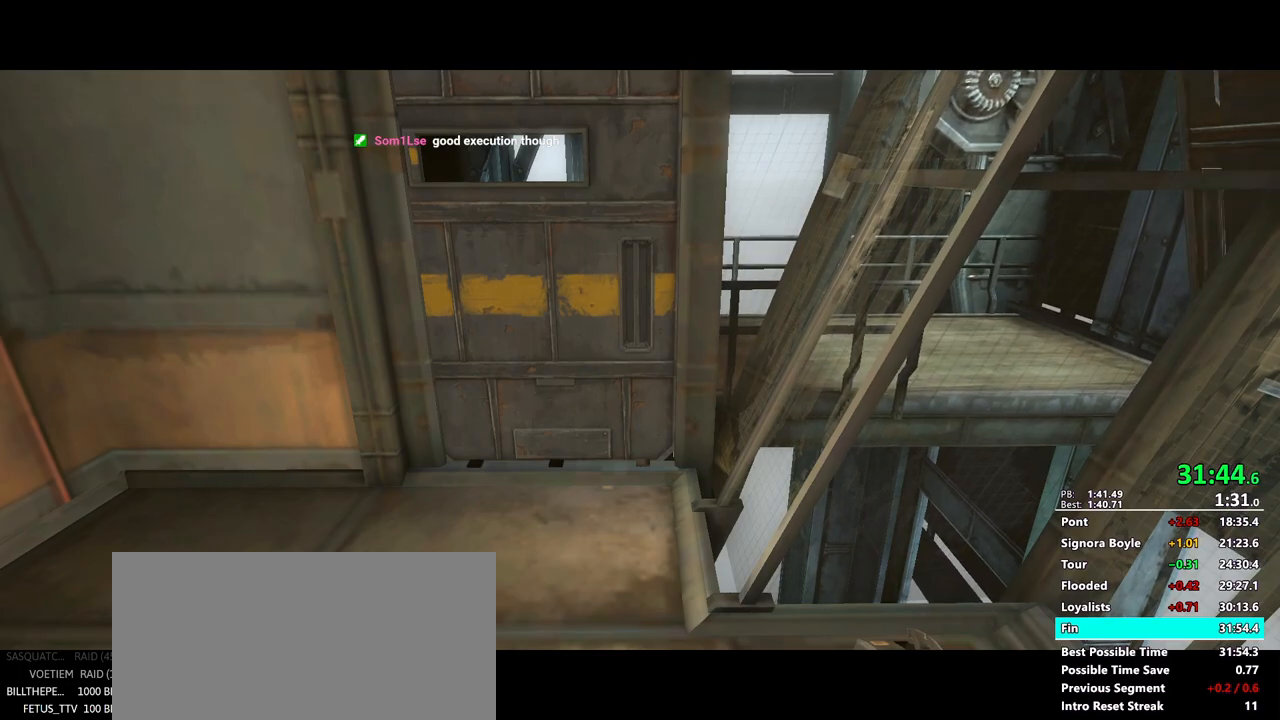
{"keys": [], "mouse": [], "events": [[50, "mouse_left", "down"], [100, "a", "down"], [133, "mouse_left", "up"], [183, "a", "up"], [183, "mouse_left", "down"], [283, "mouse_left", "up"], [333, "a", "down"], [367, "a", "up"], [367, "mouse_left", "down"], [417, "mouse_left", "up"]]}
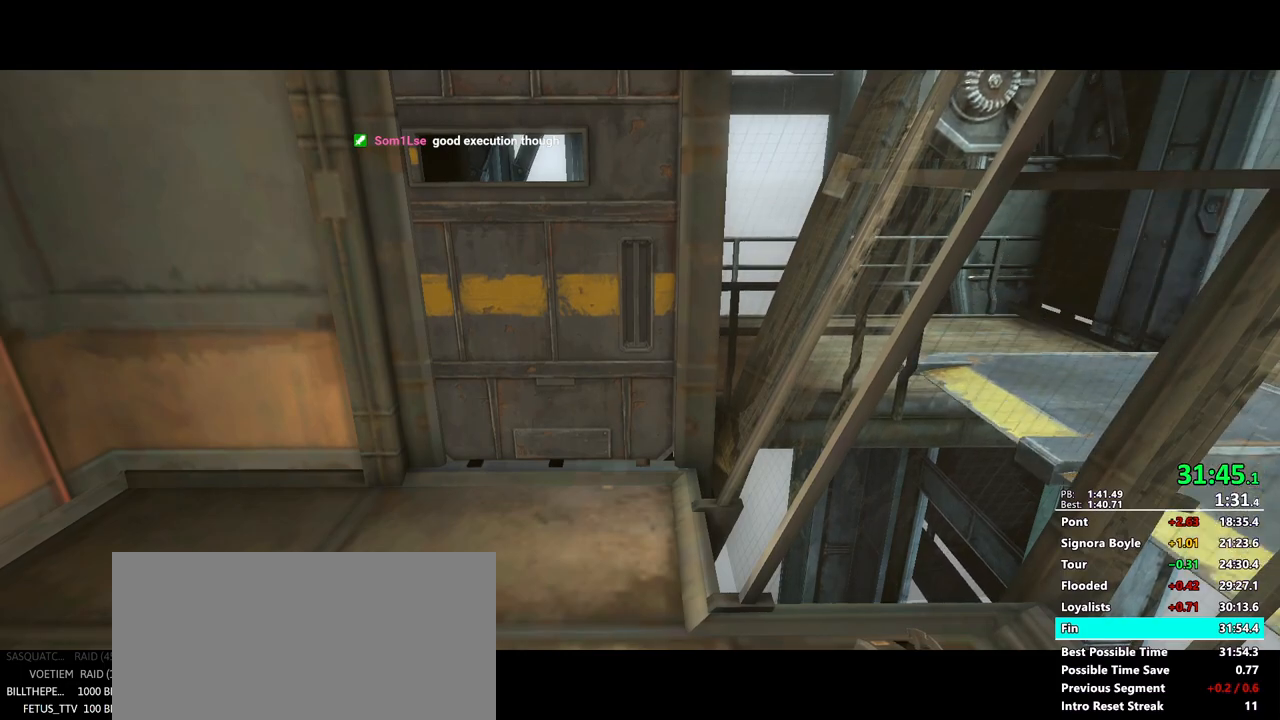
{"keys": [], "mouse": [], "events": [[17, "mouse_left", "down"], [67, "mouse_left", "up"], [150, "a", "down"], [150, "mouse_left", "down"], [200, "a", "up"], [200, "mouse_left", "up"], [250, "mouse_left", "down"], [300, "a", "down"], [350, "a", "up"], [483, "mouse_left", "up"]]}
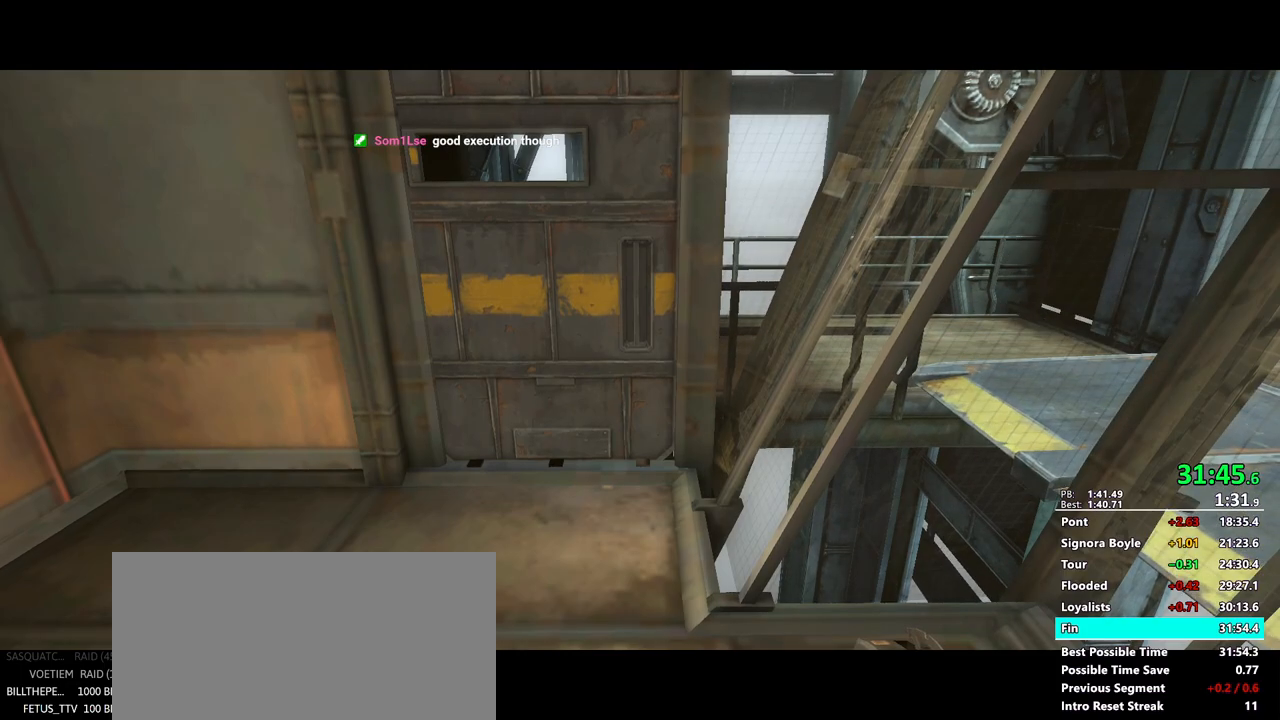
{"keys": ["shift", "w"], "mouse": [], "events": [[67, "mouse_left", "down"], [83, "a", "down"], [217, "a", "up"], [217, "mouse_left", "up"], [400, "shift", "down"], [400, "w", "down"]]}
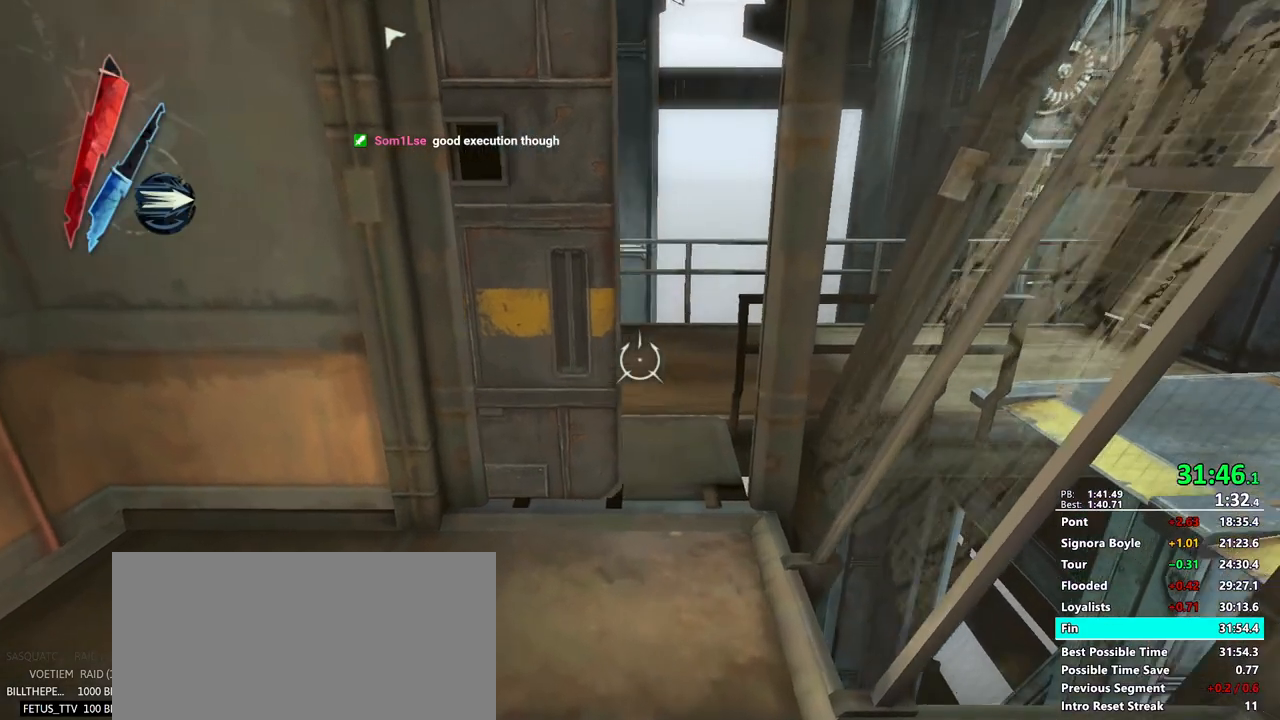
{"keys": ["shift", "w"], "mouse": []}
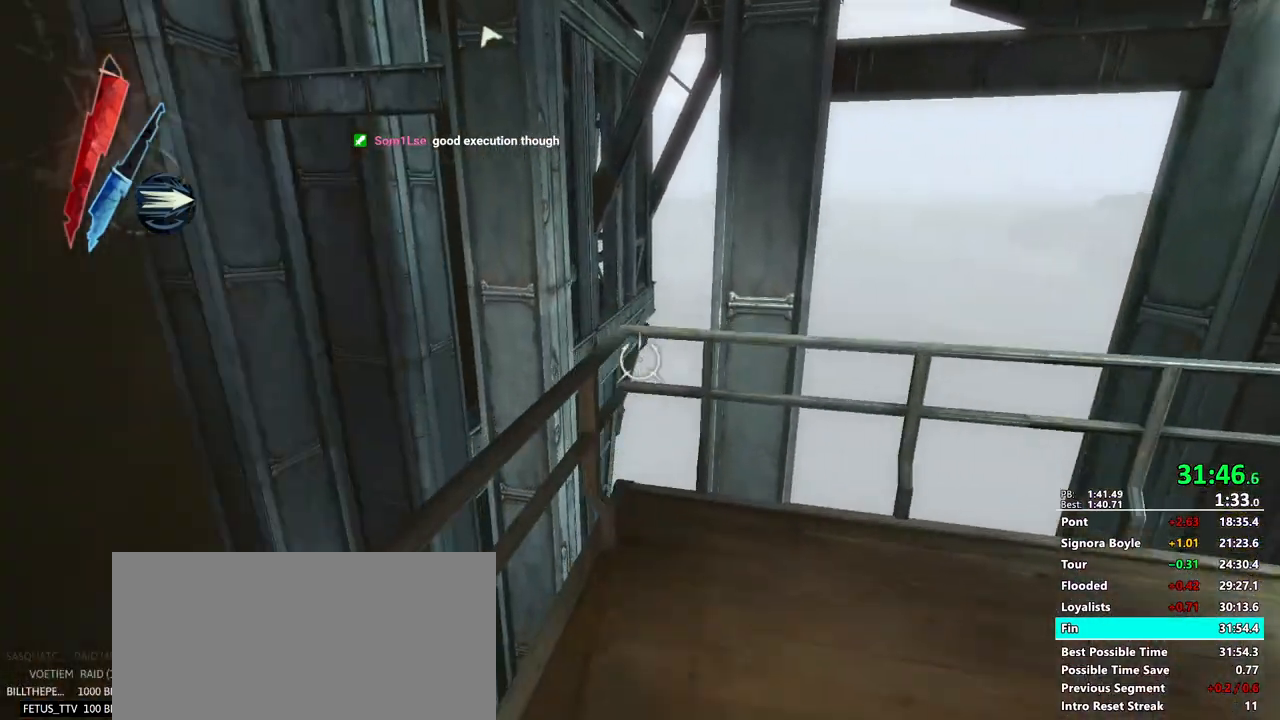
{"keys": ["shift", "w"], "mouse": [], "events": [[333, "mouse_right", "down"], [433, "mouse_right", "up"]]}